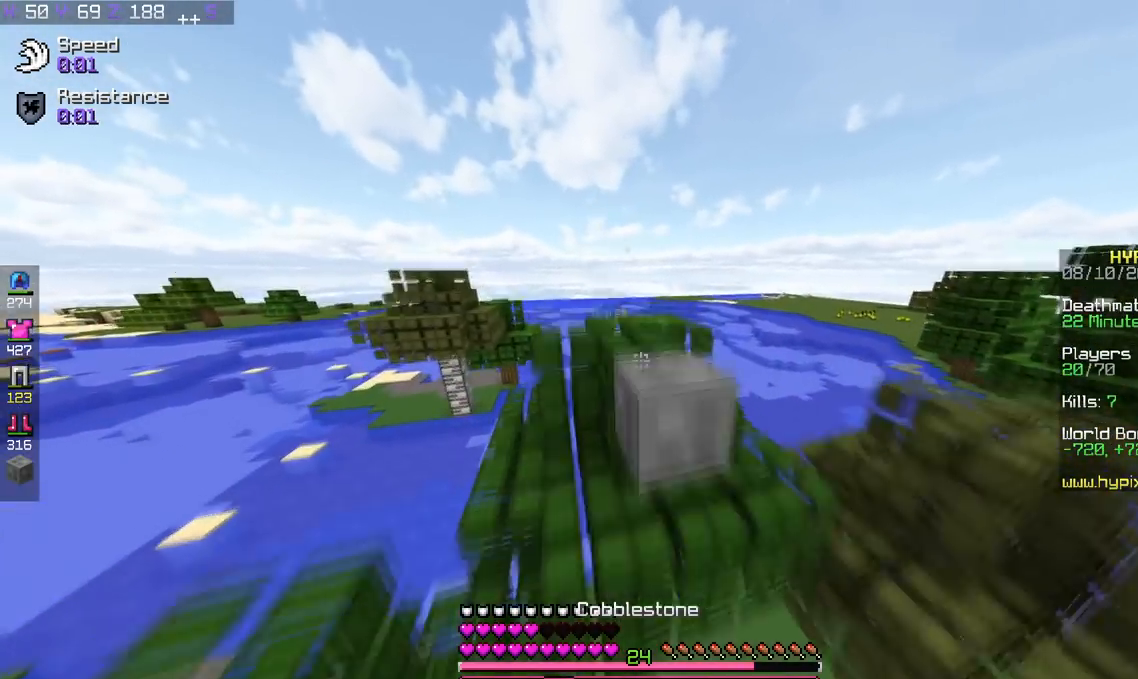
Gameplay with keyboard; each line is a JSON object with the keys held at the frame after it. "events" lists presses ("down") and releases ("up") of "a", "d", "s", "space" and "w" between this image and that frame as [ms after this image, input, new state], when the widget could be followed in between. No other keys are recorded. Mouse input is not recorded.
{"keys": ["space", "w"], "events": [[217, "space", "up"], [417, "space", "down"]]}
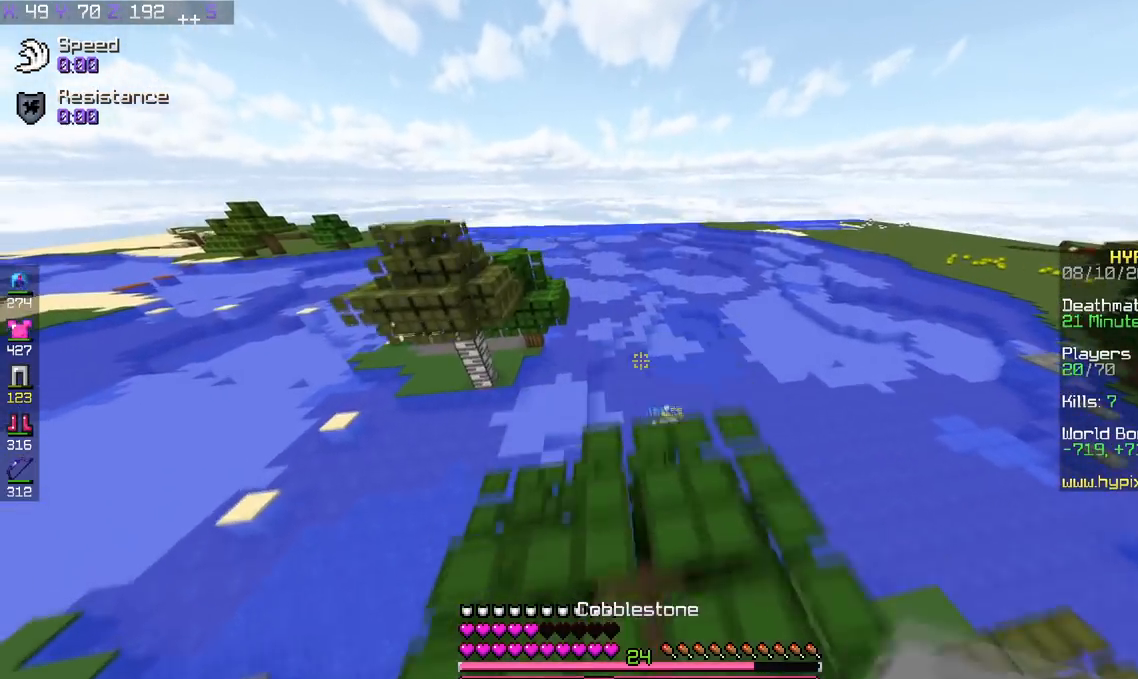
{"keys": ["w"], "events": [[117, "space", "up"]]}
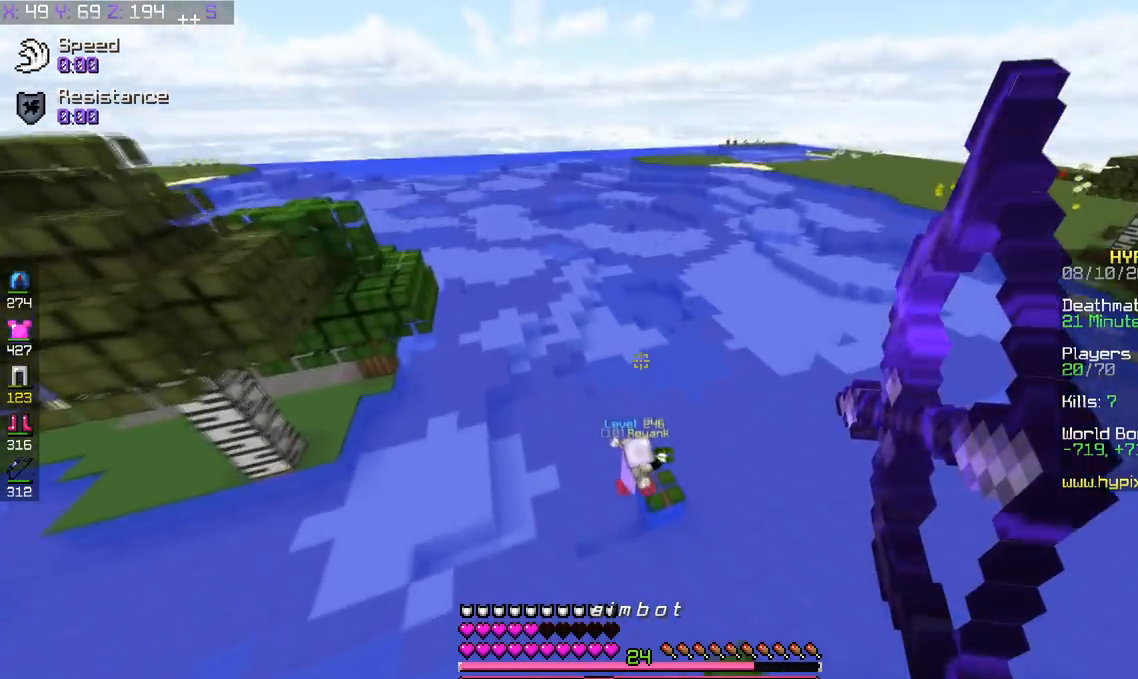
{"keys": ["d", "space", "w"], "events": [[67, "space", "down"], [467, "d", "down"]]}
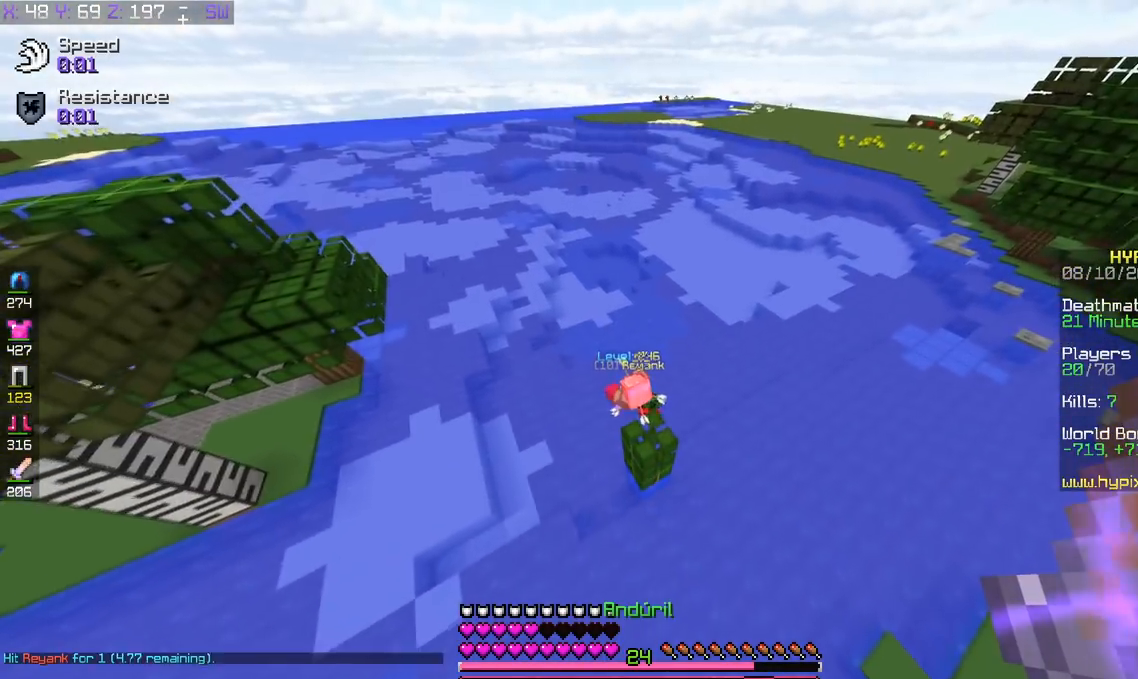
{"keys": ["space", "w"], "events": [[83, "d", "up"]]}
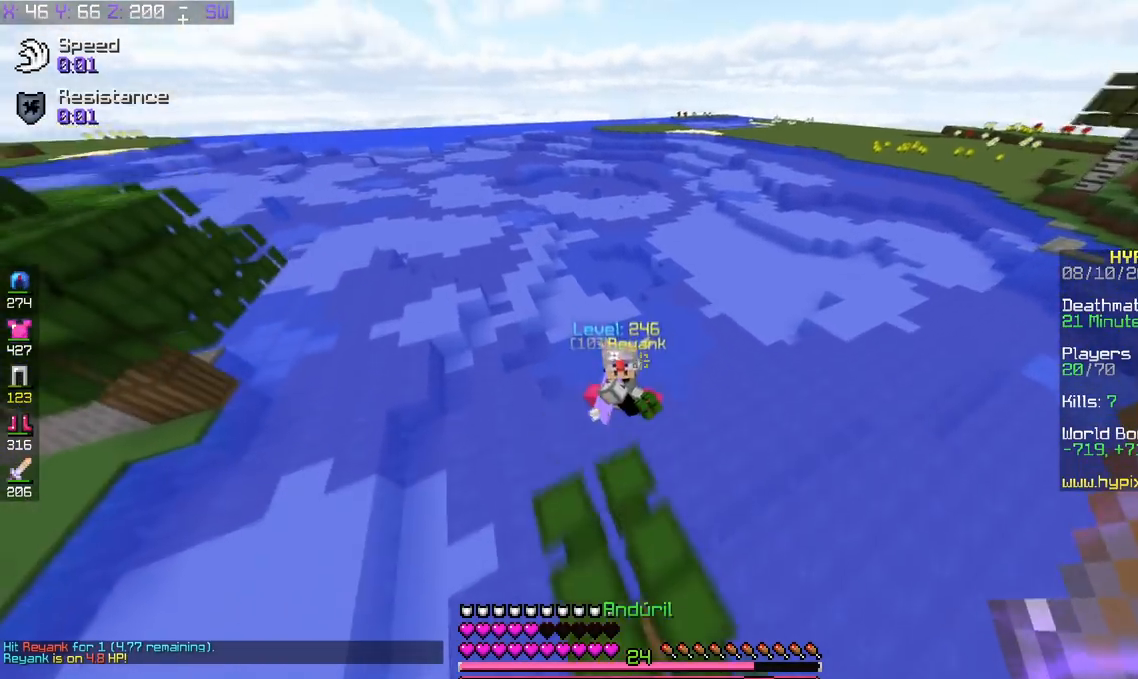
{"keys": ["w"], "events": [[251, "space", "up"]]}
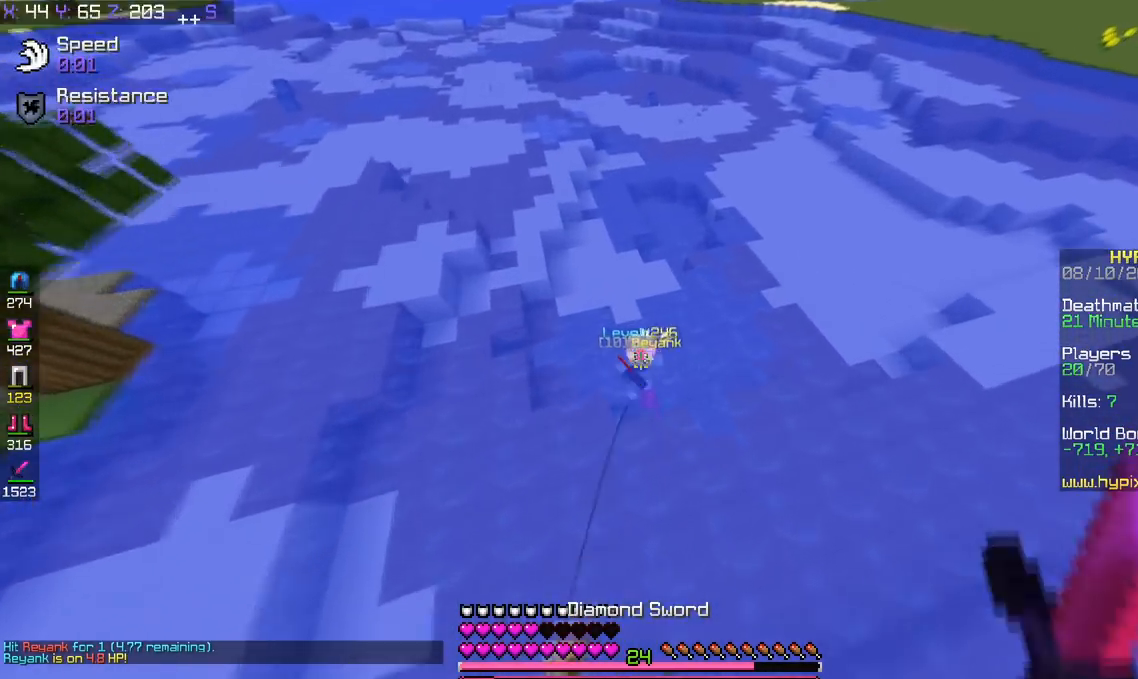
{"keys": ["w"], "events": []}
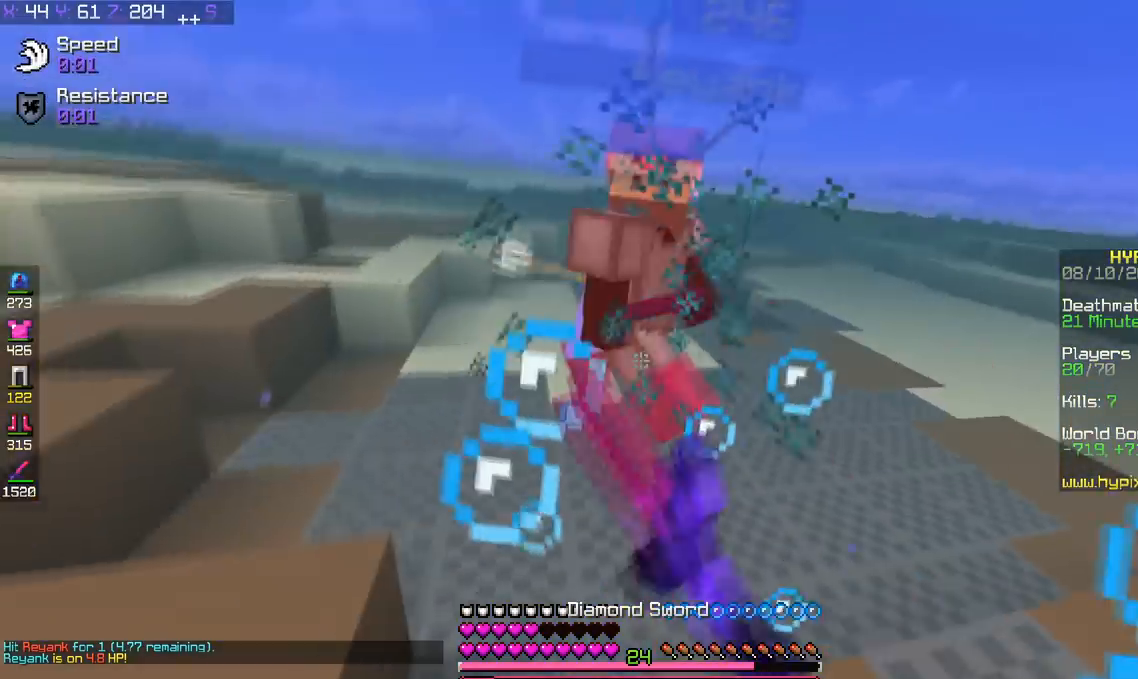
{"keys": ["space", "w"], "events": [[117, "space", "down"]]}
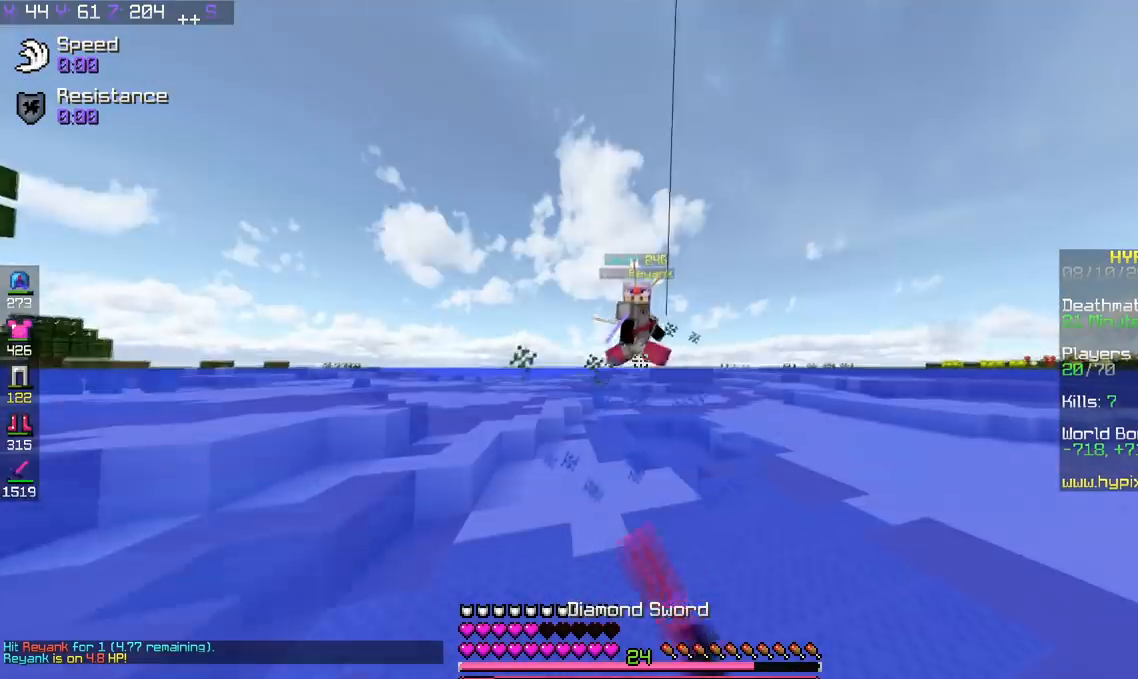
{"keys": ["d", "space", "w"], "events": [[467, "d", "down"]]}
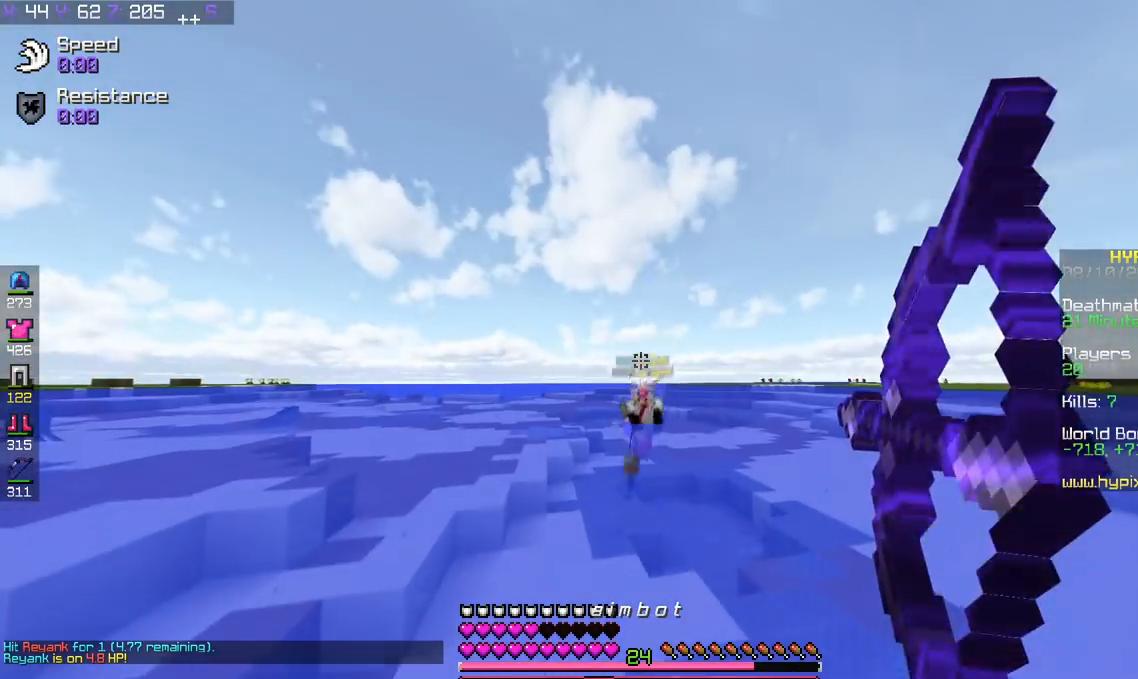
{"keys": ["space", "w"], "events": [[367, "d", "up"]]}
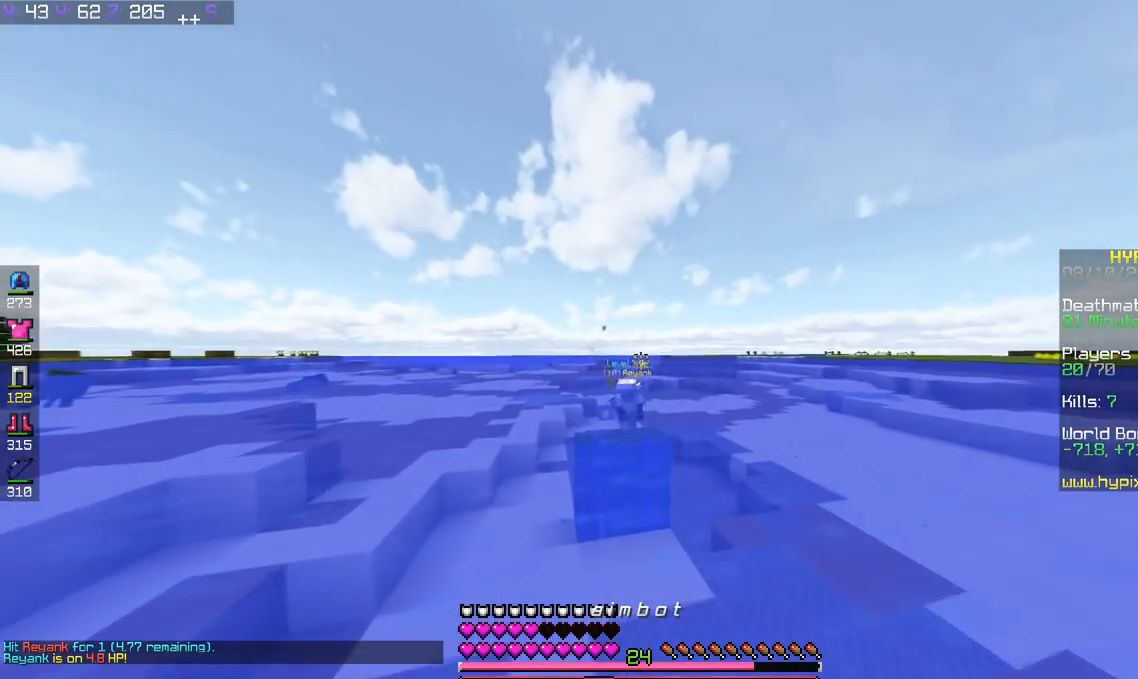
{"keys": ["d", "space", "w"], "events": [[467, "d", "down"]]}
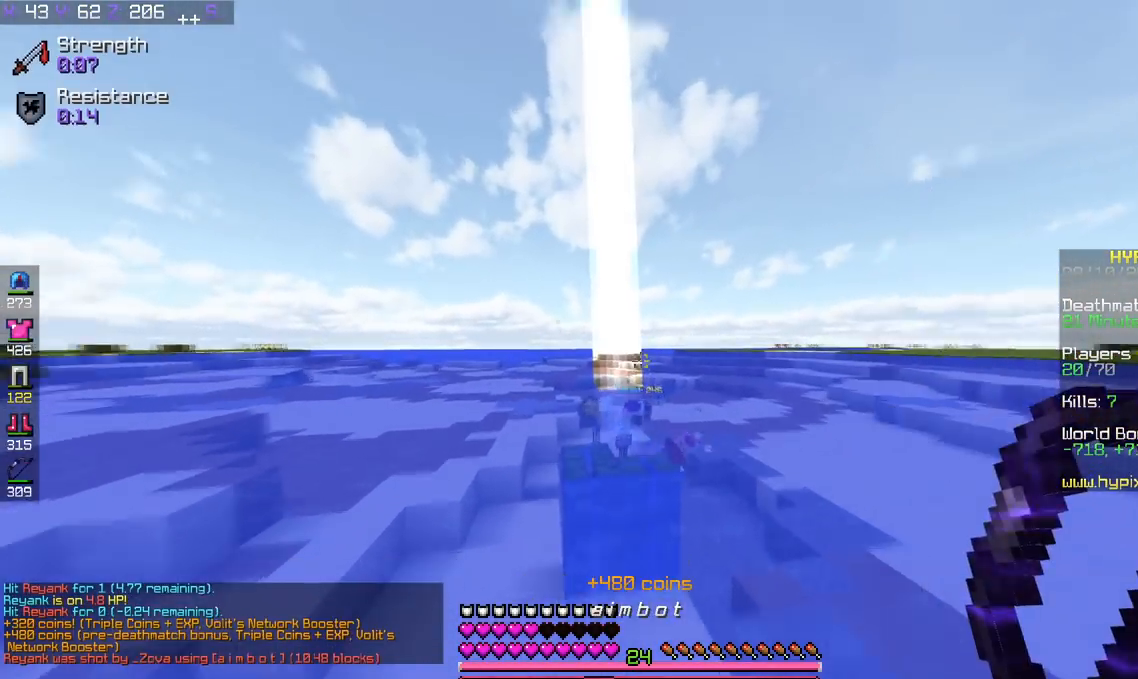
{"keys": ["d", "w"], "events": [[251, "d", "up"], [367, "d", "down"], [417, "space", "up"]]}
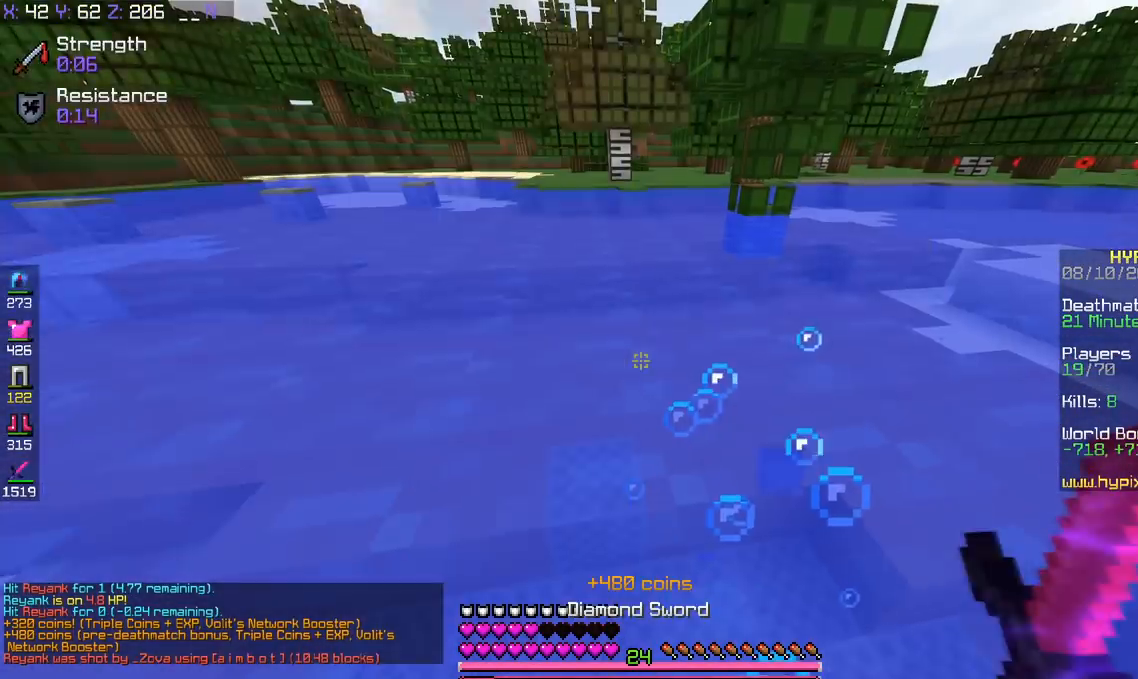
{"keys": ["w"], "events": [[117, "d", "up"], [167, "a", "down"], [267, "space", "down"], [350, "a", "up"], [350, "space", "up"]]}
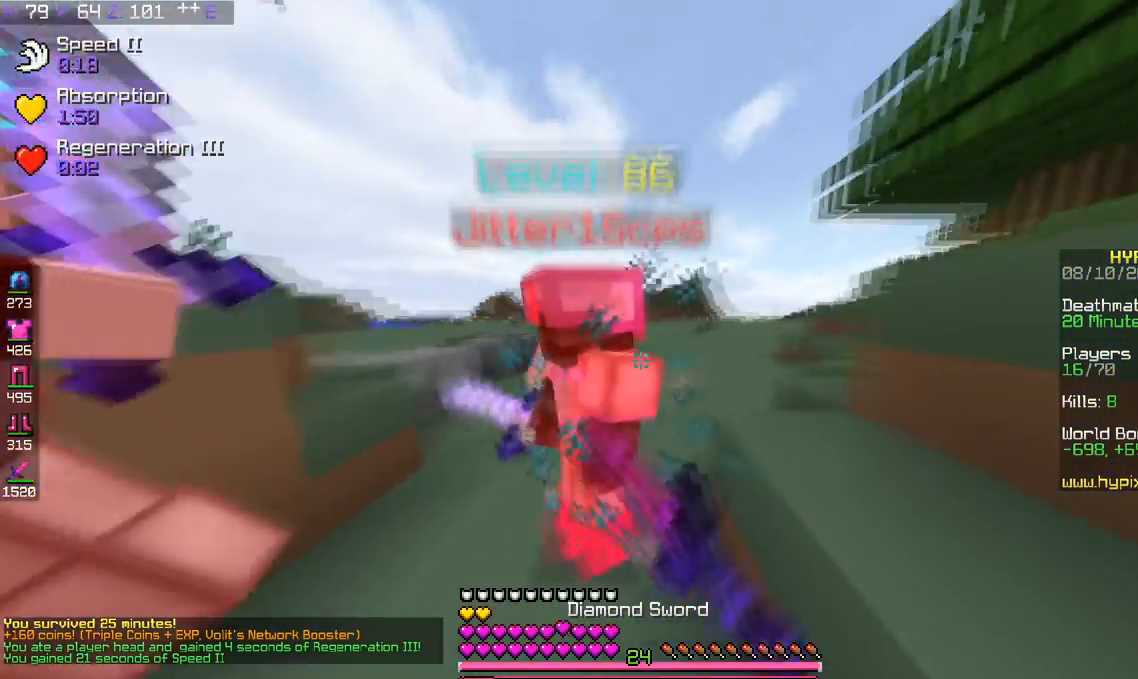
{"keys": ["d"], "events": [[50, "d", "down"], [217, "w", "up"], [317, "a", "down"], [451, "a", "up"]]}
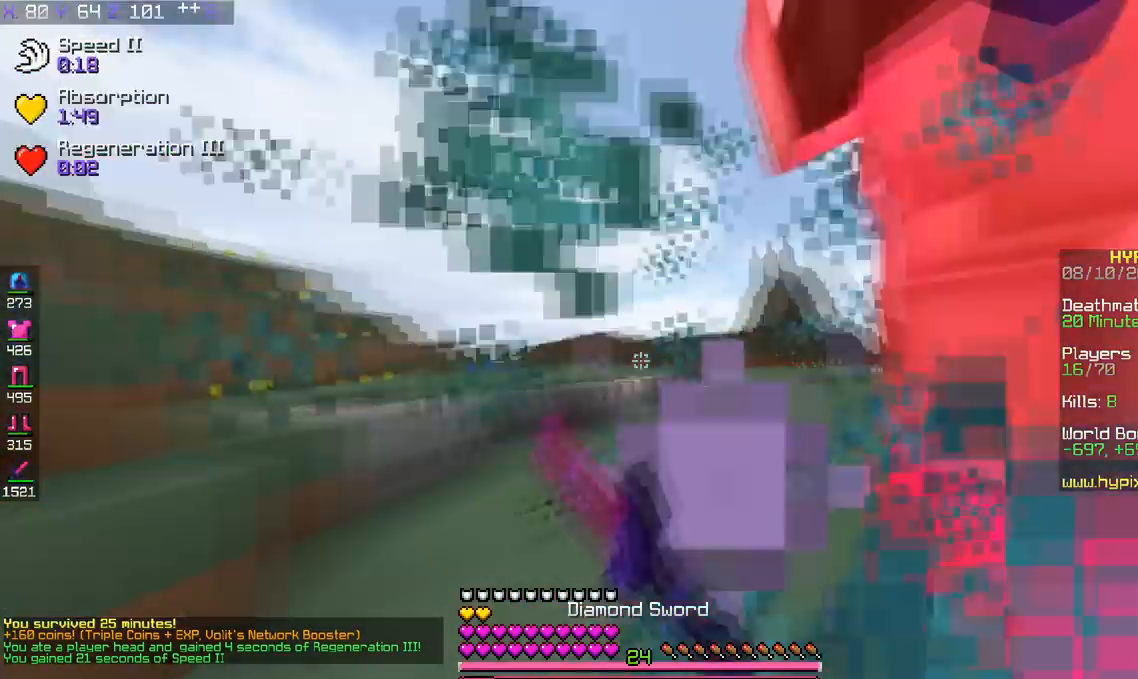
{"keys": ["a", "w"], "events": [[100, "w", "down"], [367, "d", "up"], [417, "a", "down"]]}
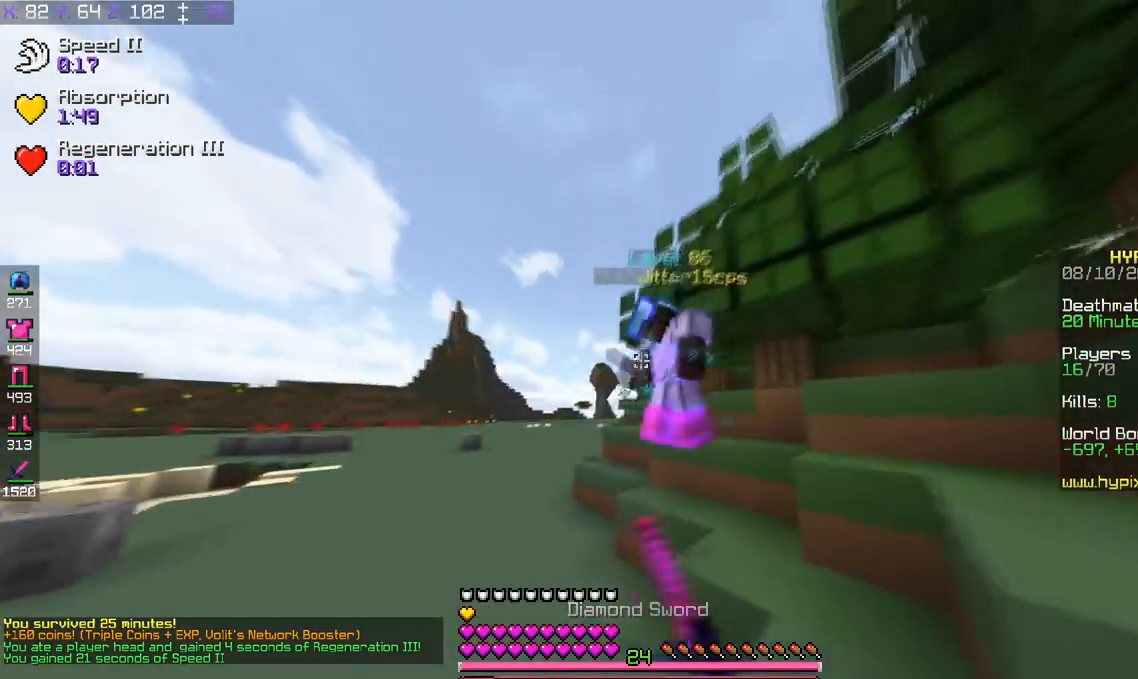
{"keys": ["w"], "events": [[417, "a", "up"]]}
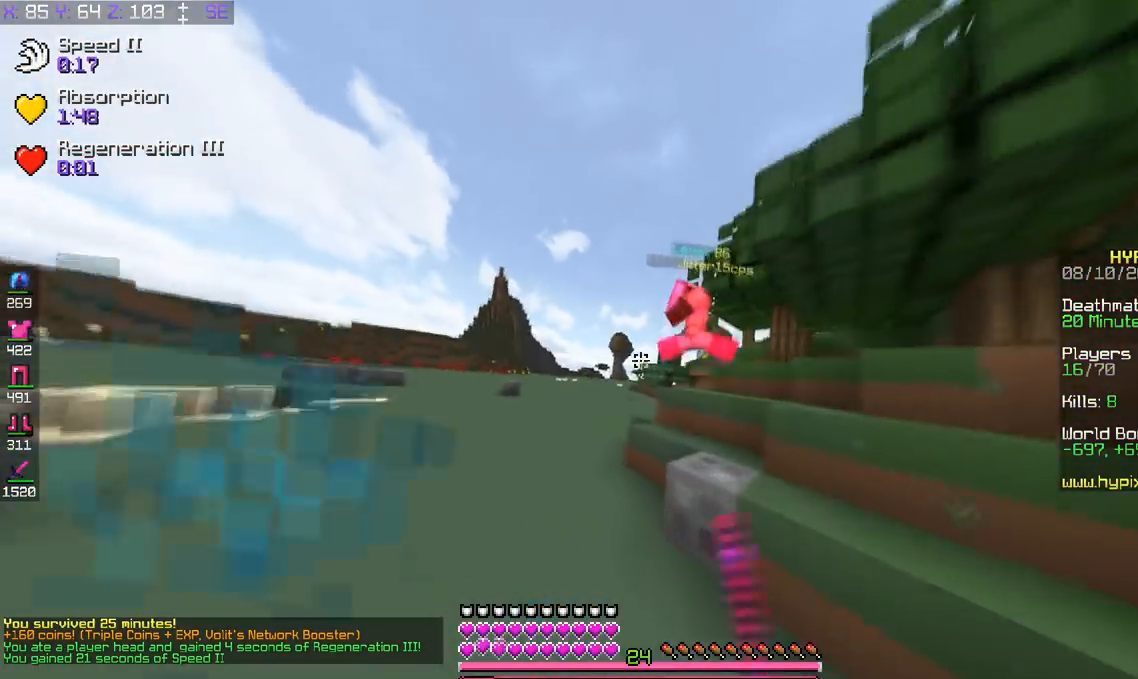
{"keys": ["a", "w"], "events": [[467, "a", "down"]]}
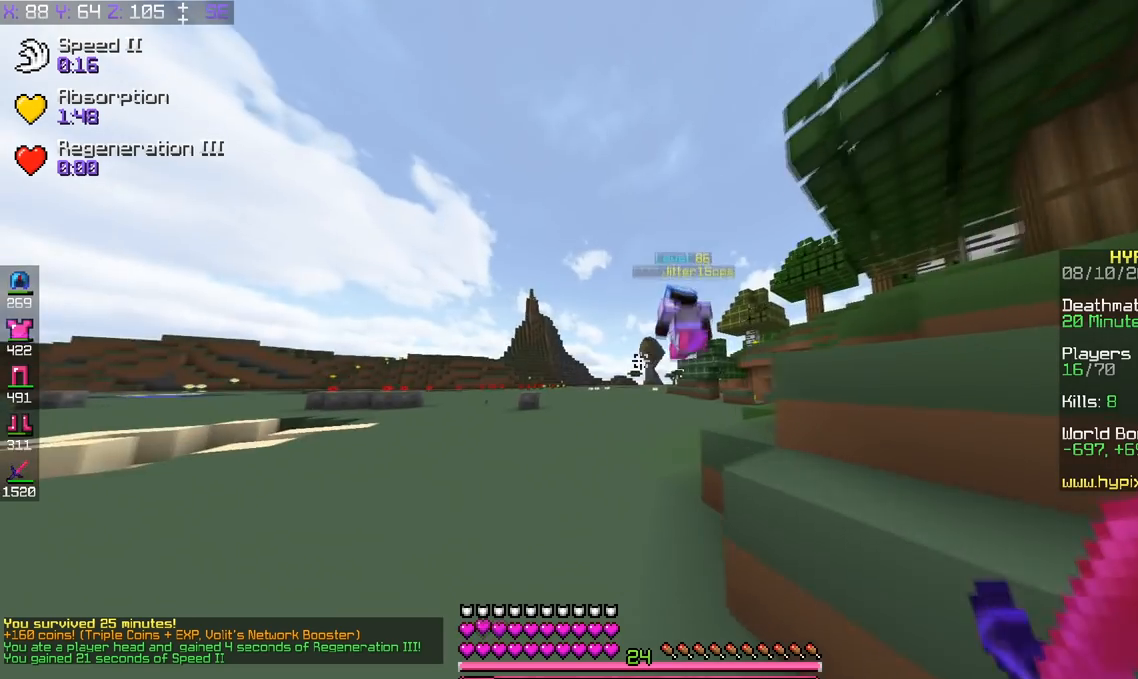
{"keys": ["w"], "events": [[67, "a", "up"]]}
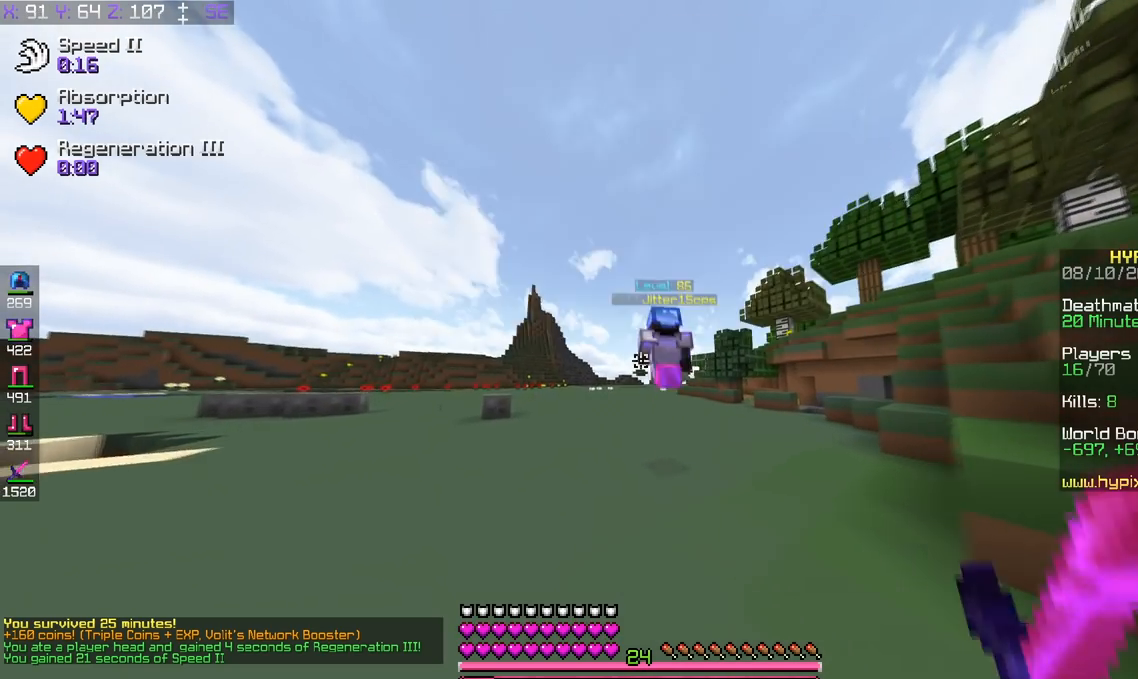
{"keys": ["w"], "events": []}
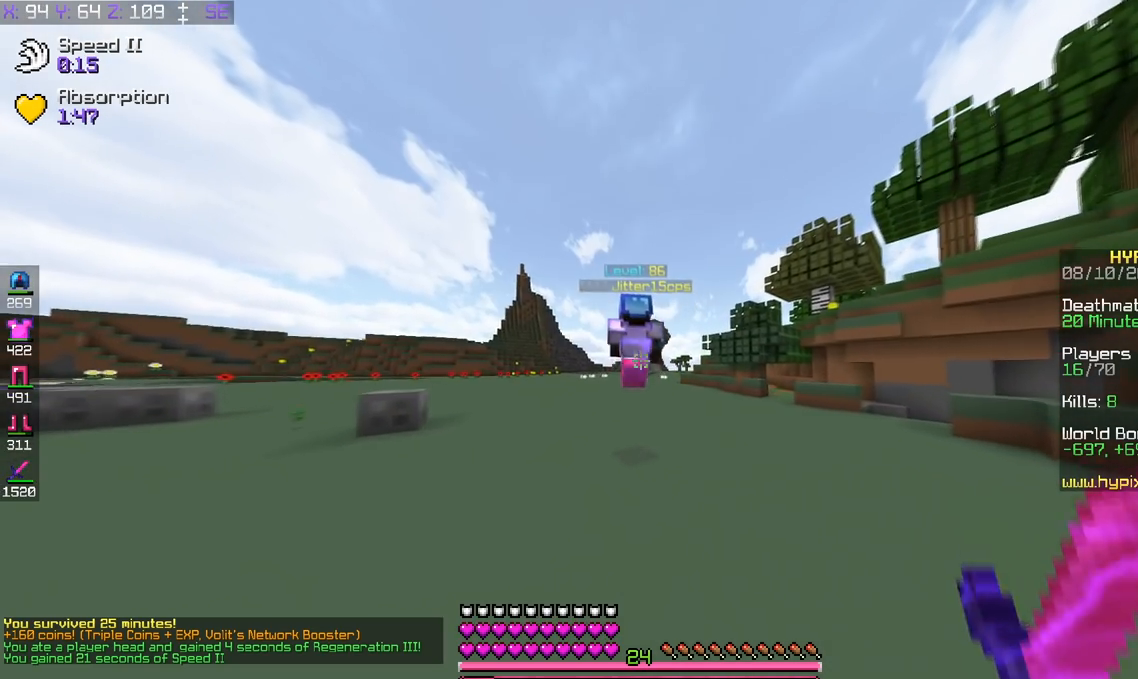
{"keys": ["w"], "events": []}
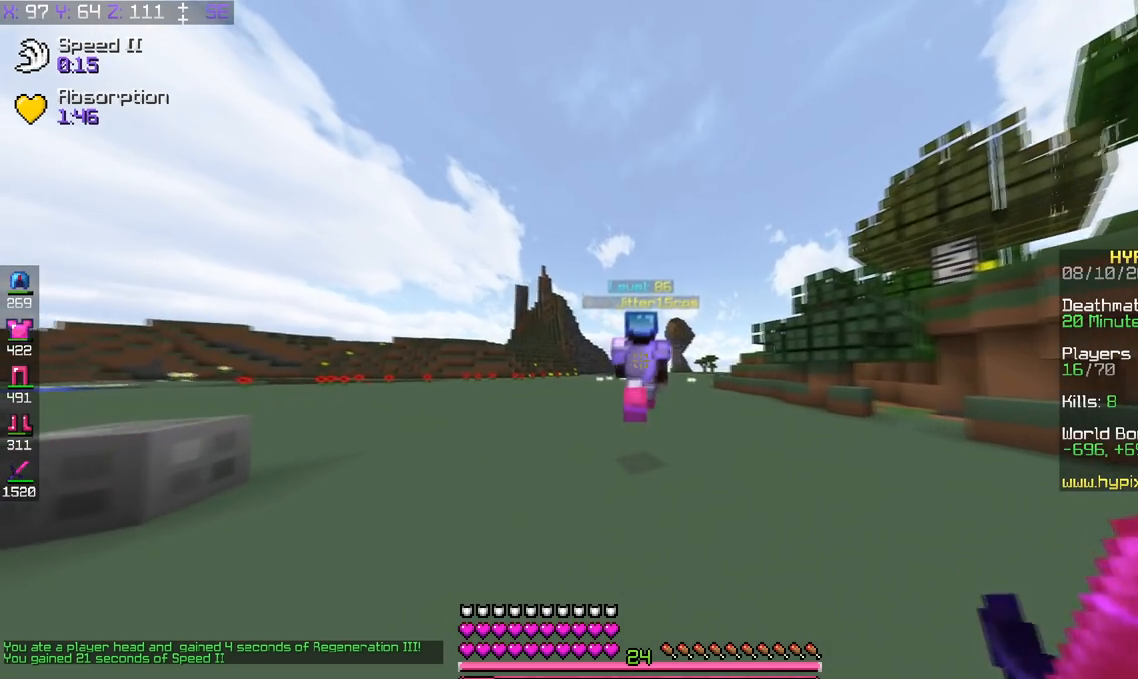
{"keys": ["w"], "events": []}
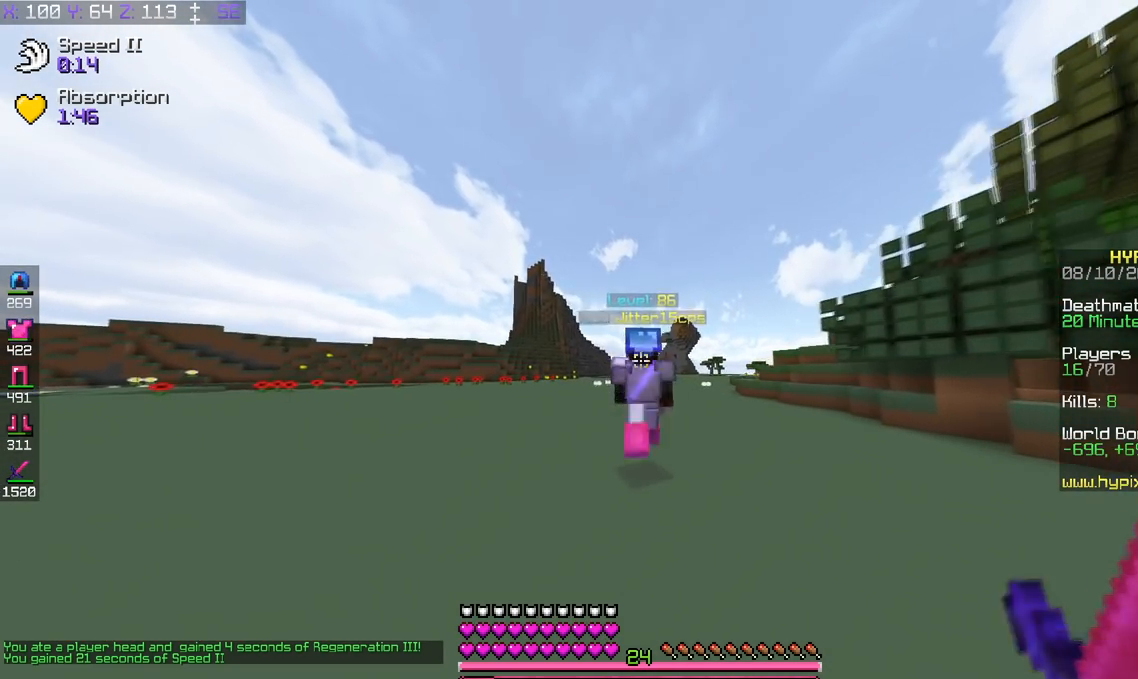
{"keys": ["w"], "events": []}
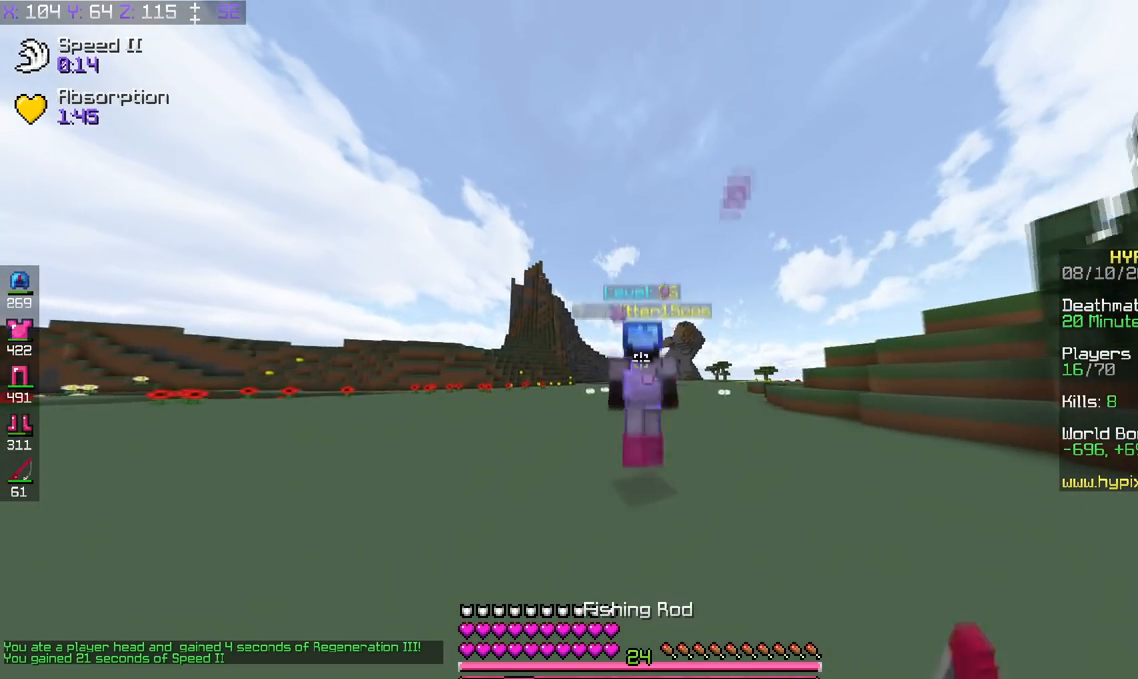
{"keys": ["w"], "events": []}
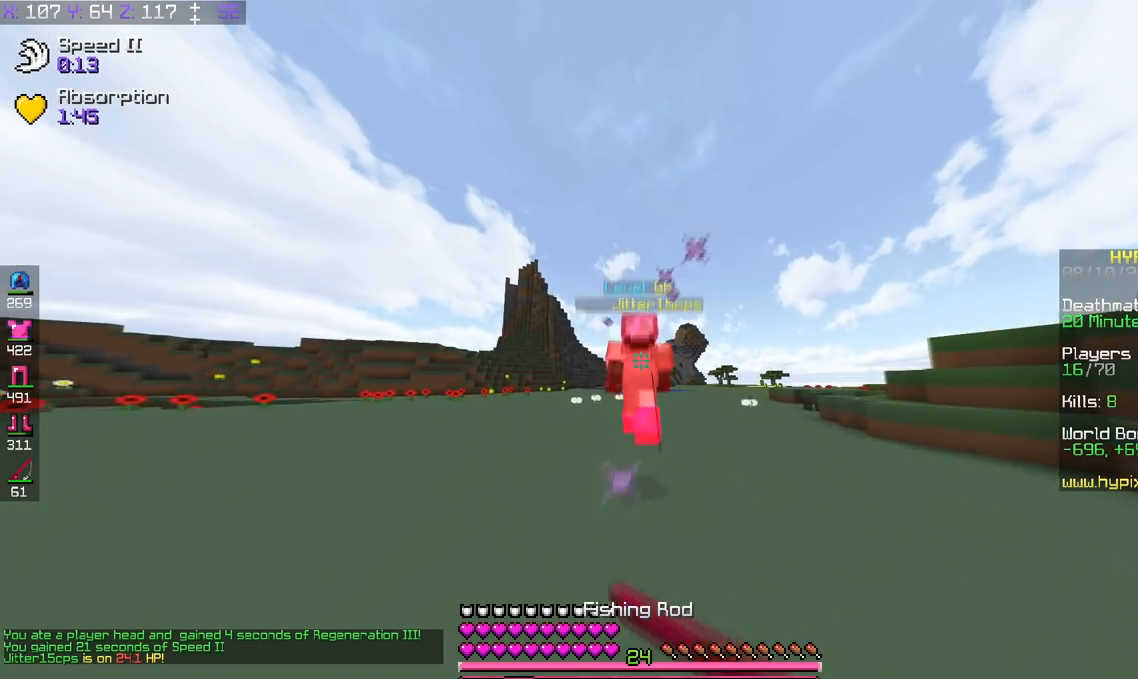
{"keys": ["w"], "events": []}
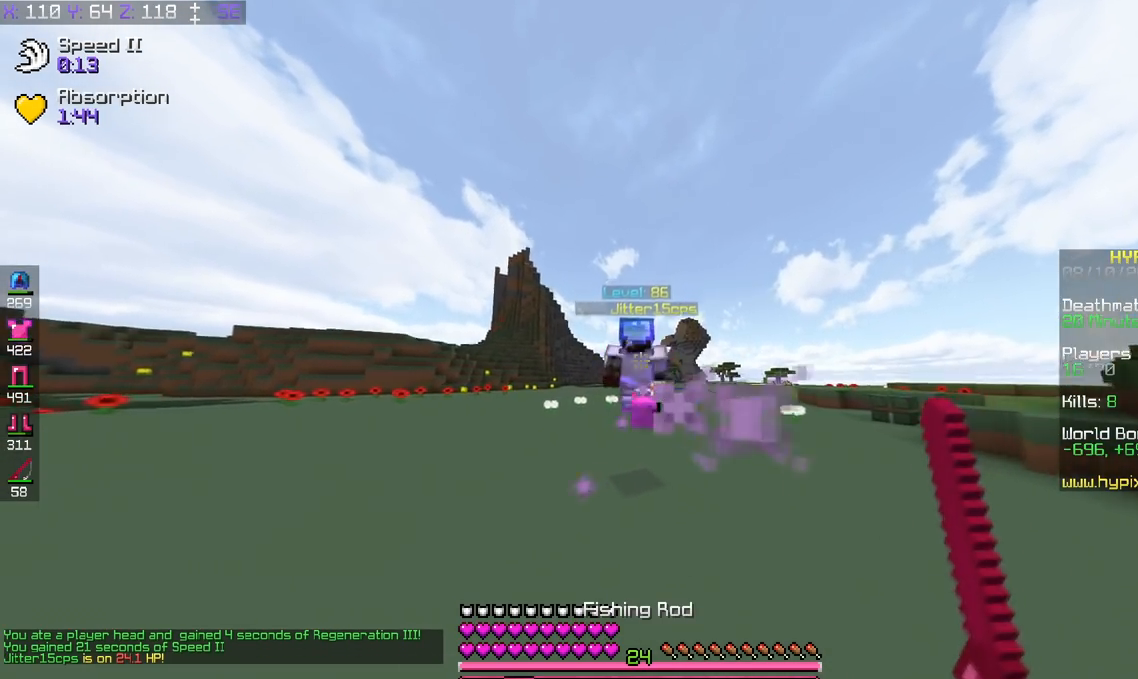
{"keys": ["d", "w"], "events": [[17, "d", "down"]]}
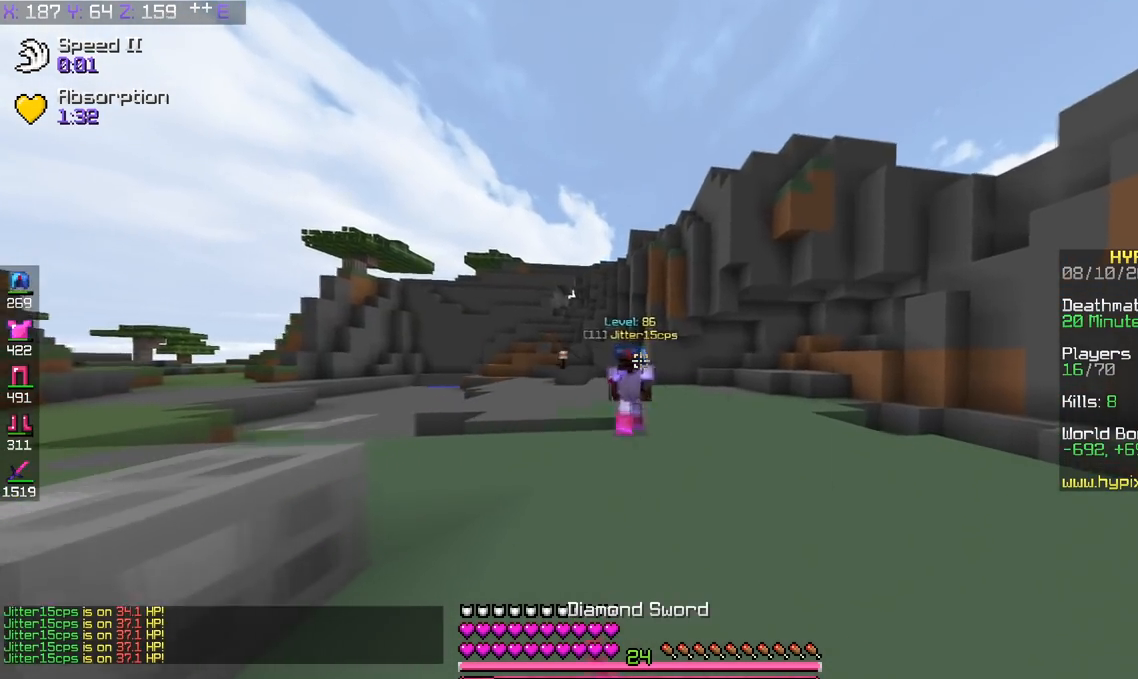
{"keys": ["a", "w"], "events": [[250, "a", "down"], [350, "d", "up"]]}
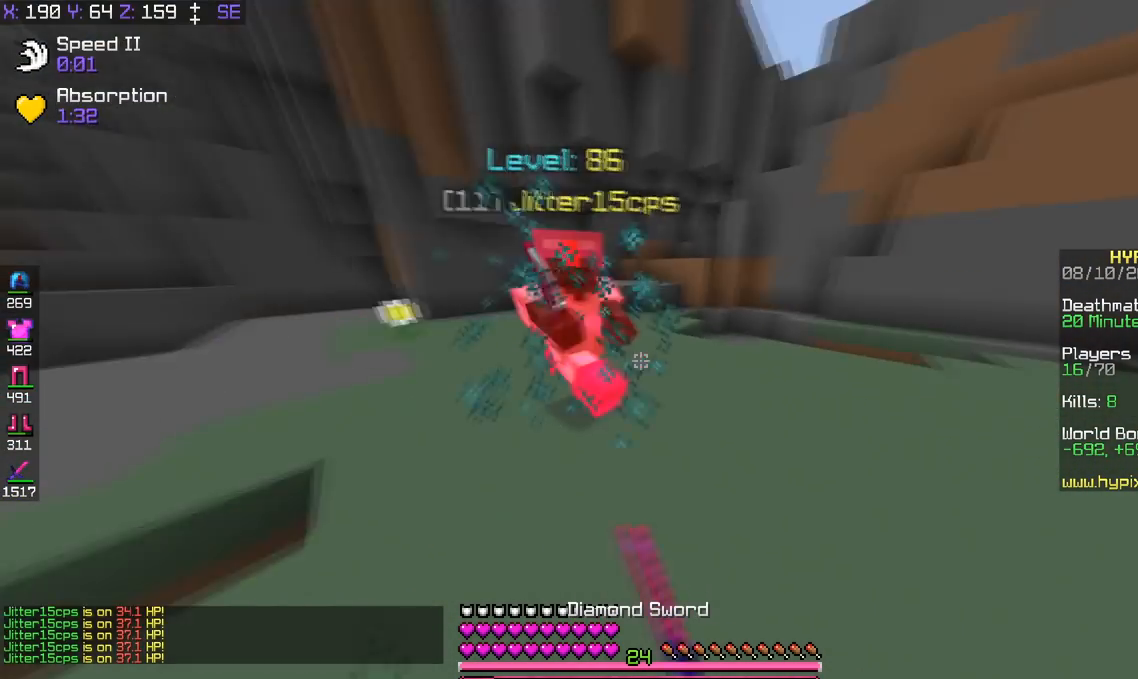
{"keys": ["d", "w"], "events": [[384, "d", "down"], [434, "a", "up"]]}
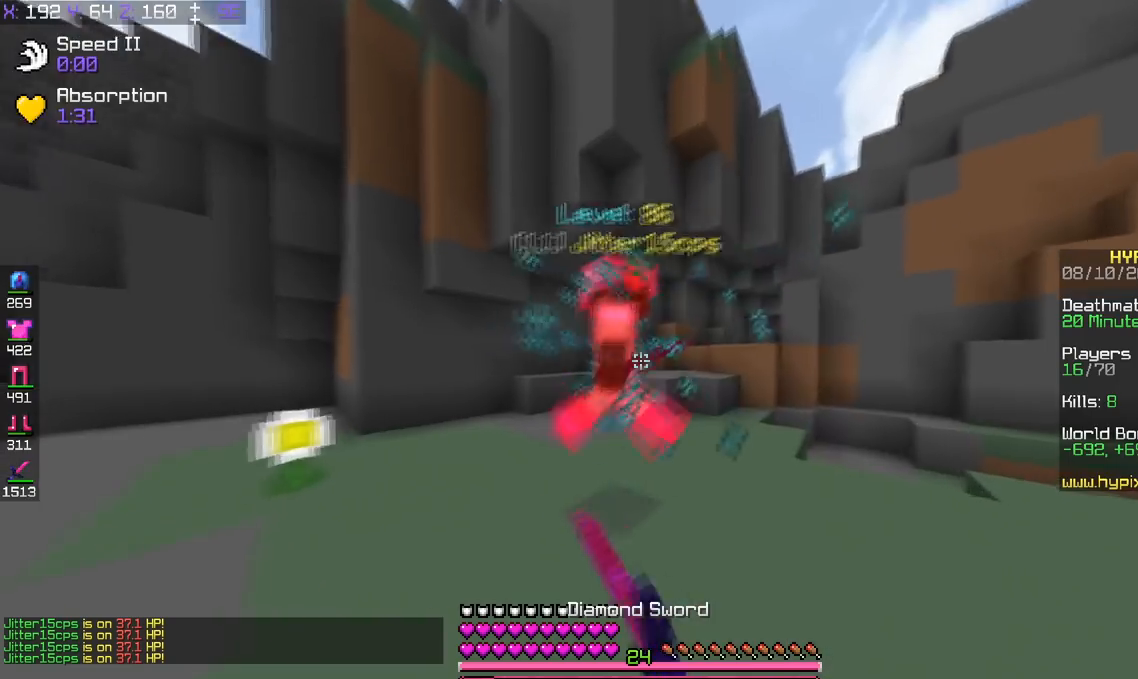
{"keys": ["d", "w"], "events": []}
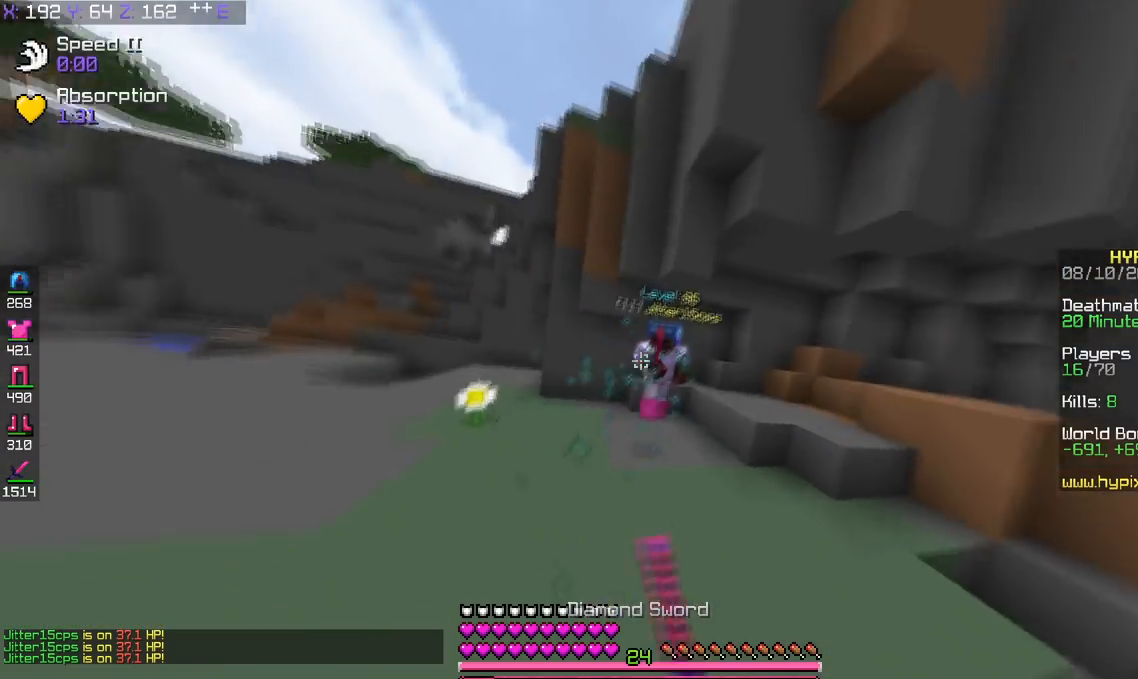
{"keys": ["d", "w"], "events": []}